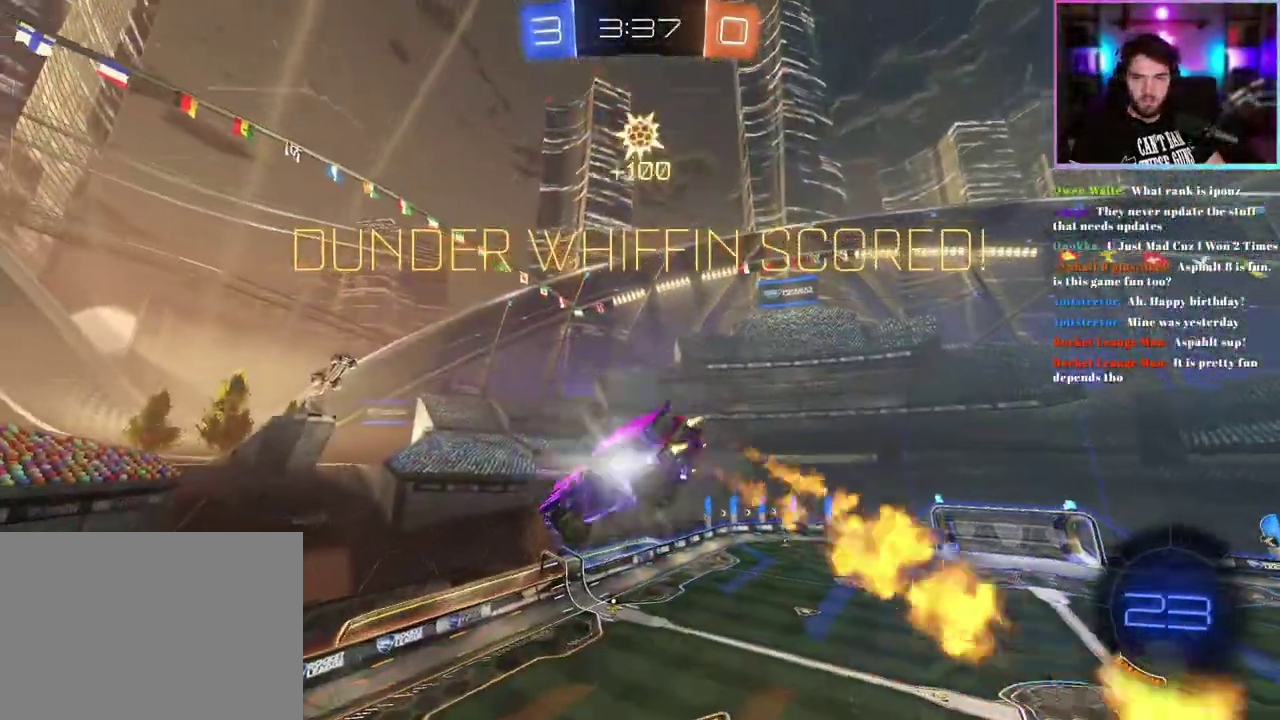
Gameplay with a controller (PlayStation layout); each line is a JSON object with the inputs held at the frame after it. "events" lists button and stick changes between this image and that frame as [ms after this image, input, new state], when the widget could be followed in between. This document gives stick clicks only as held states, not as events. Not read: right_stick.
{"buttons": ["L1", "R2"], "left_stick": "left", "events": [[67, "left_stick", "down"], [233, "R1", "up"], [250, "left_stick", "down-left"], [433, "left_stick", "left"]]}
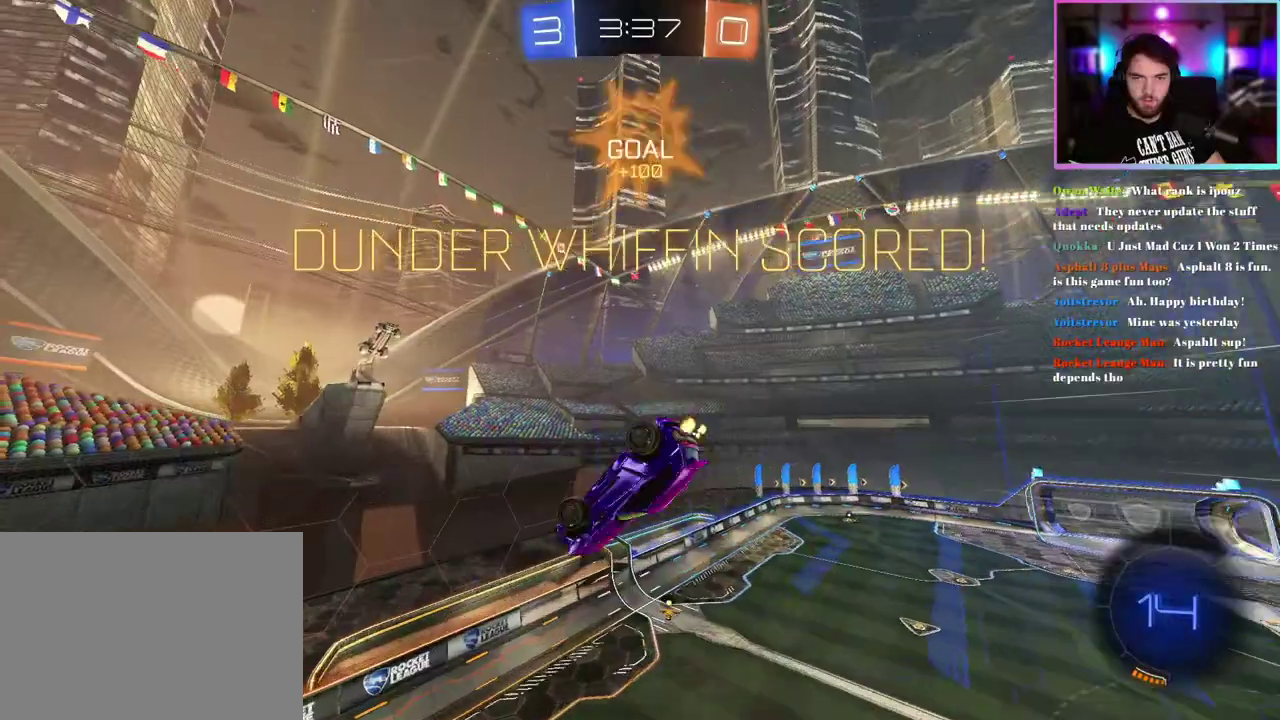
{"buttons": ["R2"], "left_stick": "center", "events": [[17, "left_stick", "center"], [100, "L1", "up"], [267, "left_stick", "down-right"], [283, "SQUARE", "down"], [450, "left_stick", "center"], [500, "SQUARE", "up"]]}
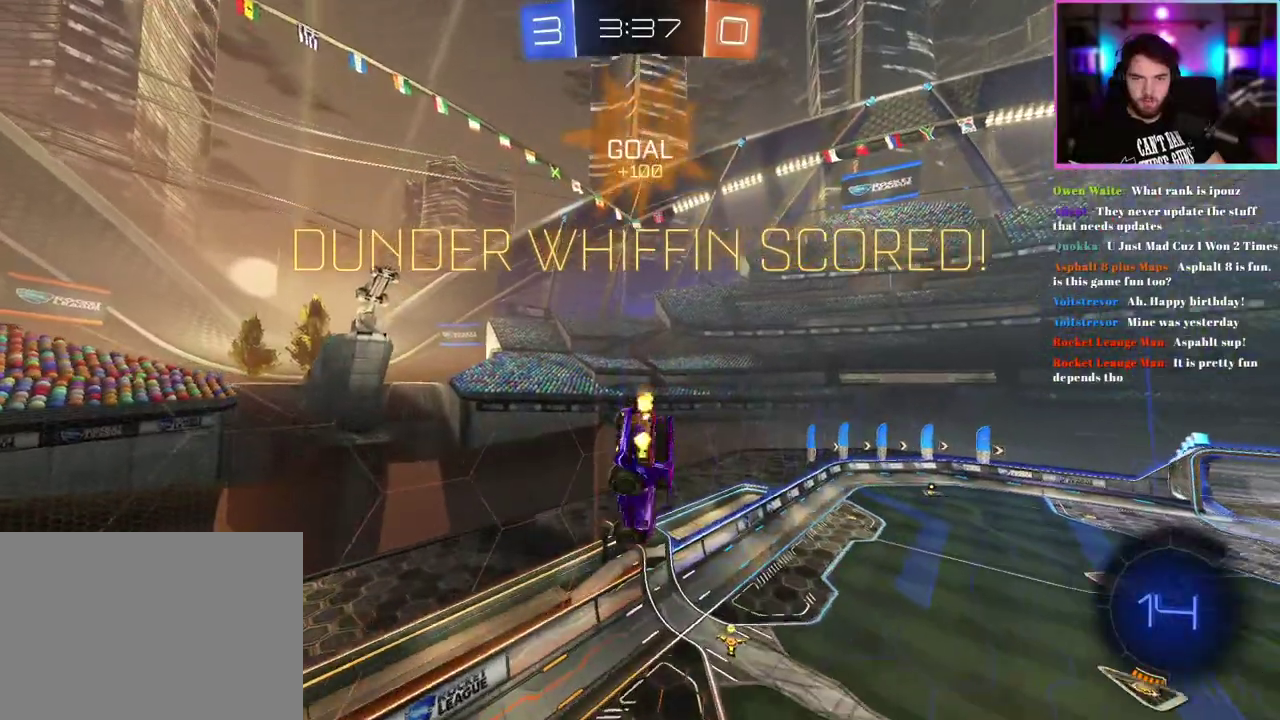
{"buttons": ["R2"], "left_stick": "up-left"}
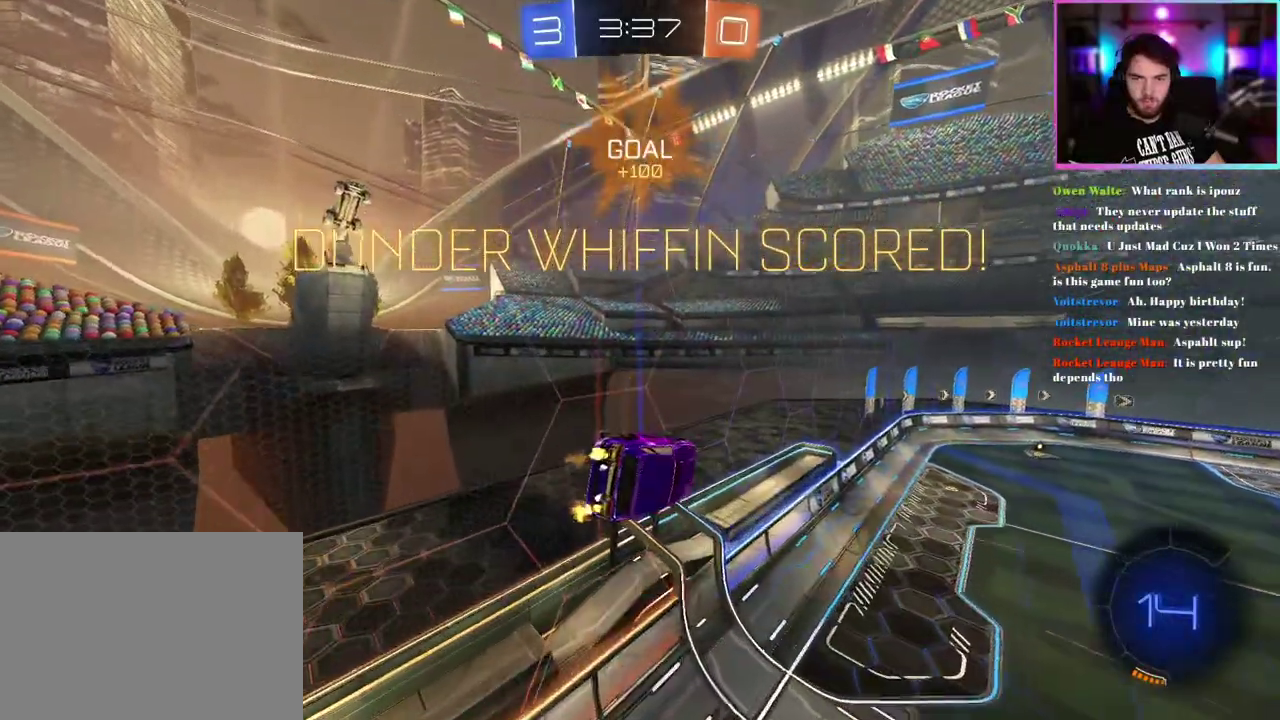
{"buttons": ["R2"], "left_stick": "center"}
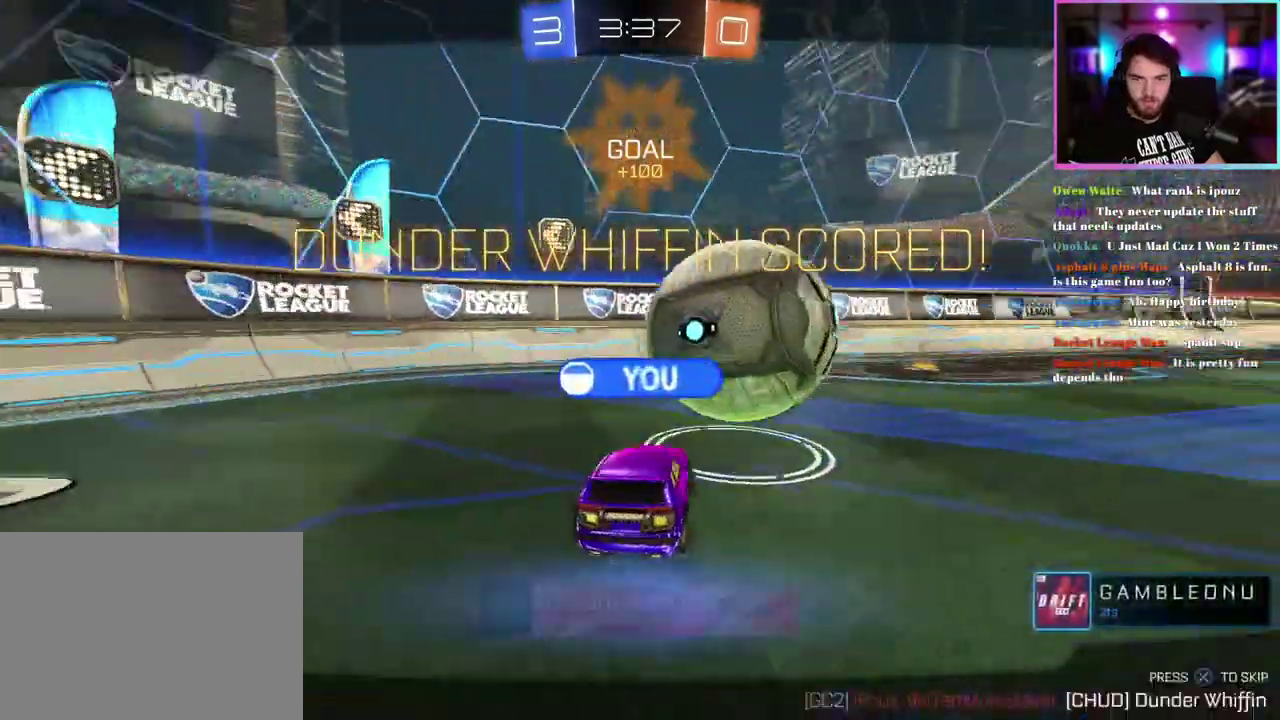
{"buttons": ["R2"], "left_stick": "center", "events": []}
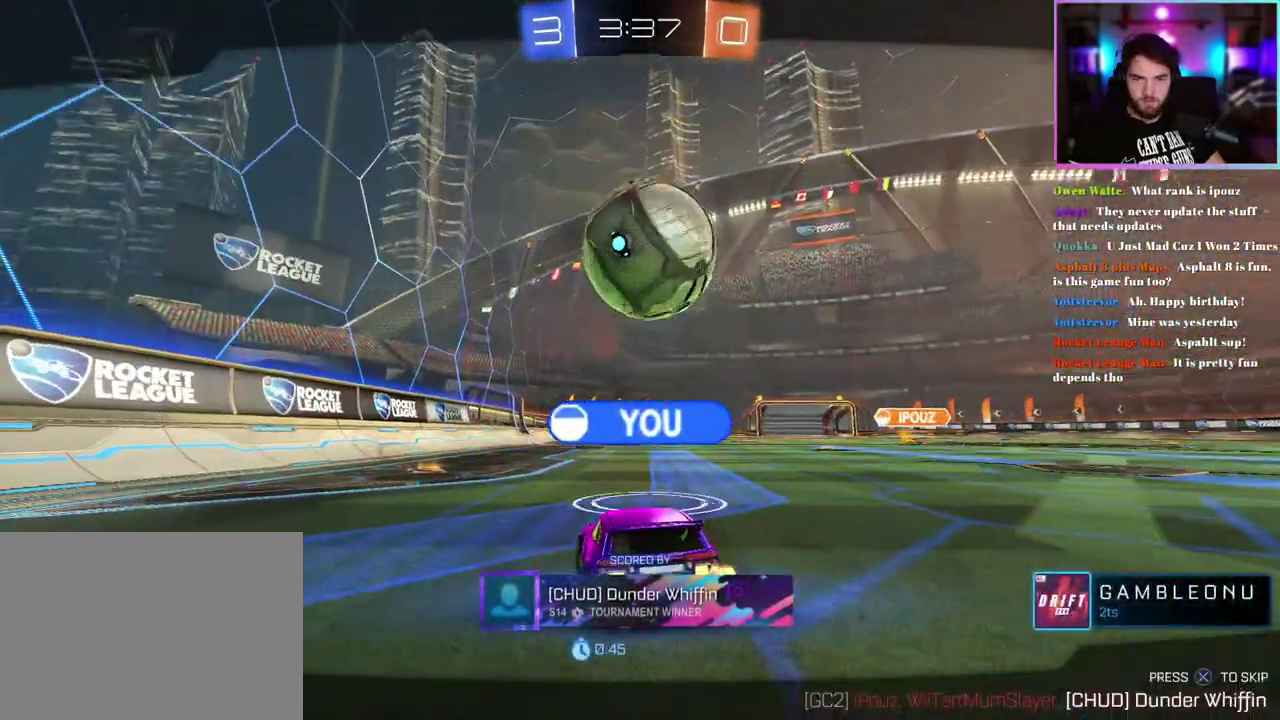
{"buttons": [], "left_stick": "center", "events": [[167, "R2", "up"]]}